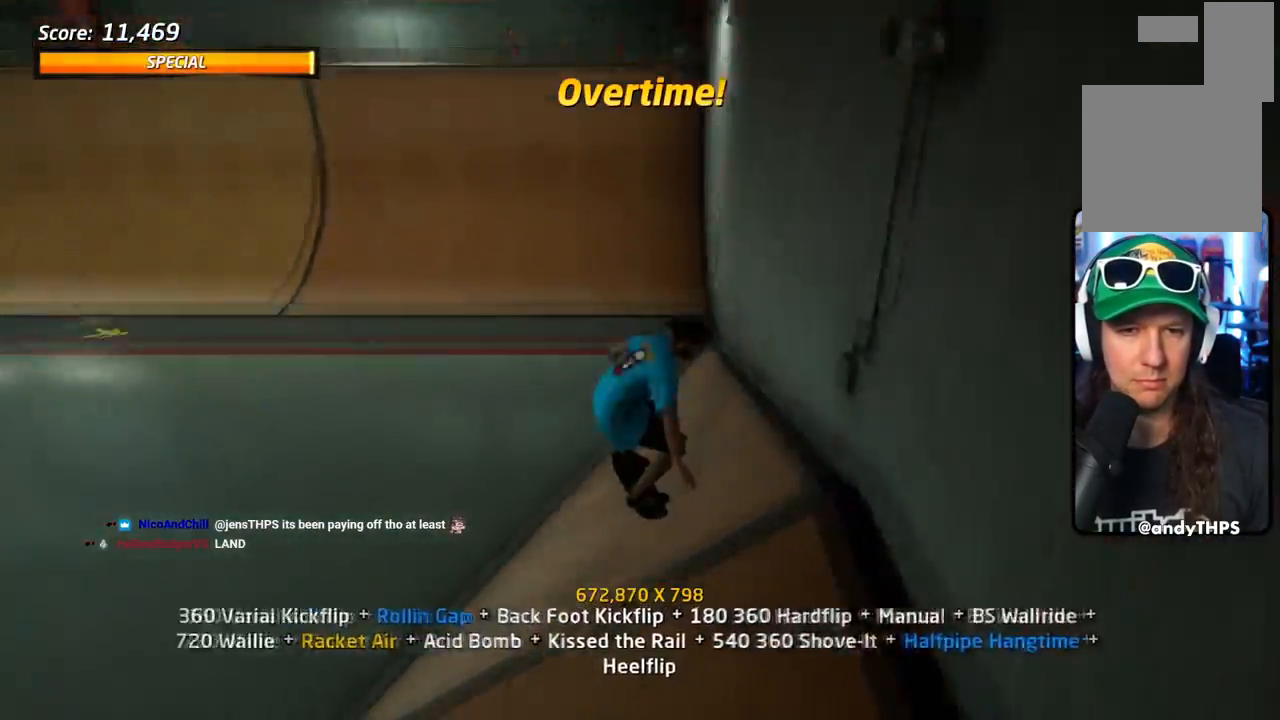
Gameplay with a controller (PlayStation layout); each line is a JSON object with the inputs held at the frame after it. "events" lists button and stick changes between this image and that frame as [ms after this image, input, new state], when the widget could be followed in between. Not read: left_stick right_stick.
{"buttons": ["CROSS"], "events": [[200, "DPAD_DOWN", "up"], [234, "DPAD_UP", "down"], [400, "DPAD_UP", "up"]]}
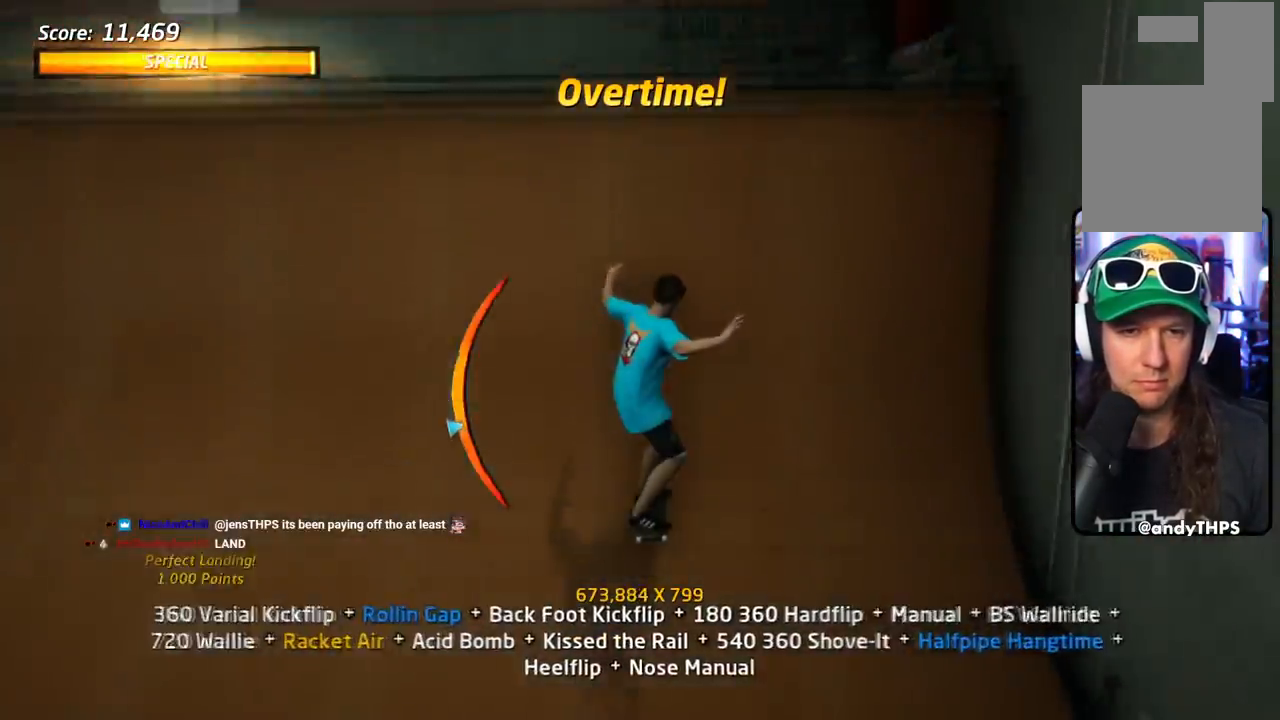
{"buttons": ["CIRCLE", "R1", "DPAD_UP", "DPAD_RIGHT"], "events": [[101, "CROSS", "up"], [101, "R1", "down"], [134, "DPAD_RIGHT", "down"], [134, "DPAD_UP", "down"], [167, "CIRCLE", "down"]]}
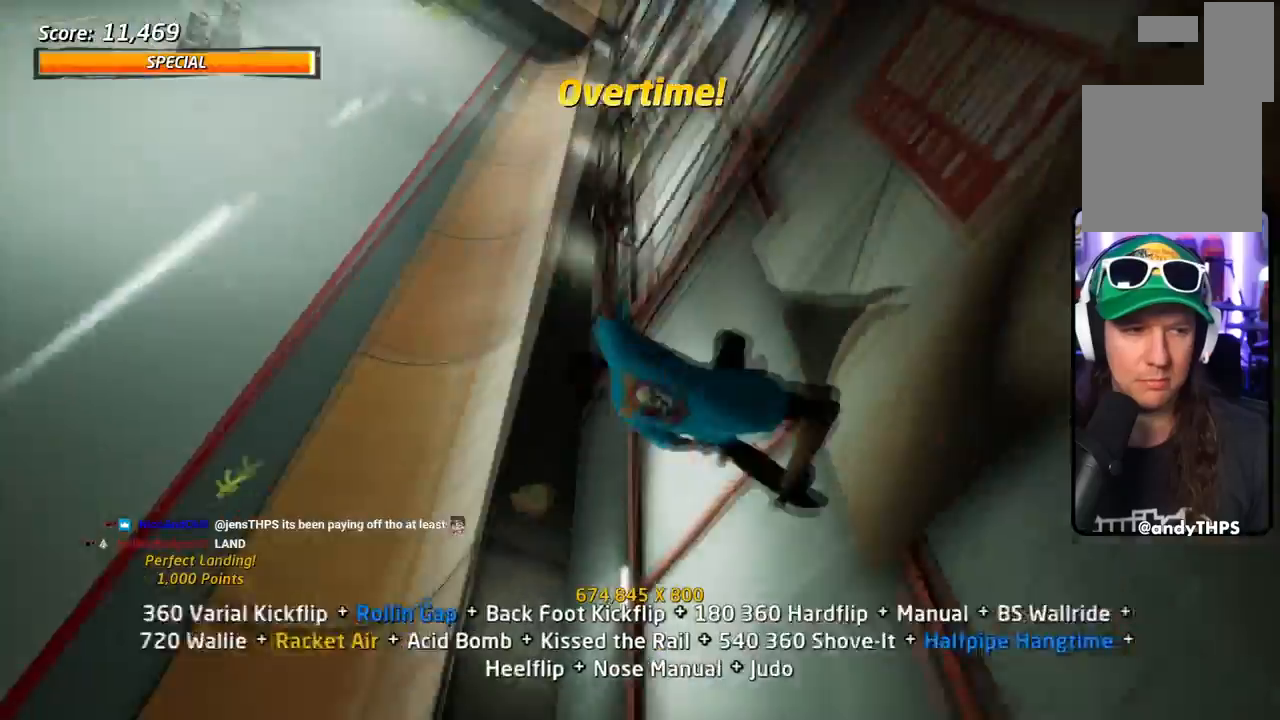
{"buttons": ["CIRCLE", "R1", "R2", "DPAD_UP", "DPAD_RIGHT"], "events": [[200, "R2", "down"]]}
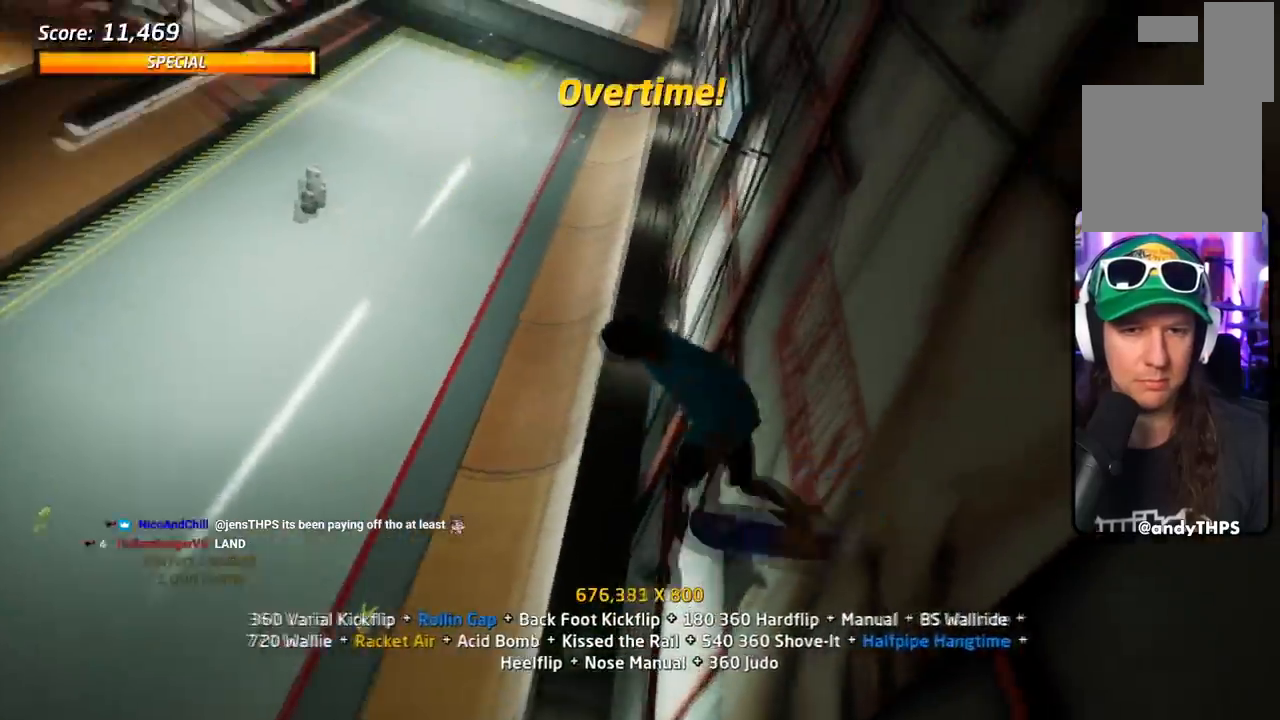
{"buttons": ["CIRCLE", "R1"], "events": [[51, "DPAD_UP", "up"], [84, "DPAD_RIGHT", "up"], [368, "DPAD_UP", "down"], [468, "R2", "up"], [501, "DPAD_UP", "up"]]}
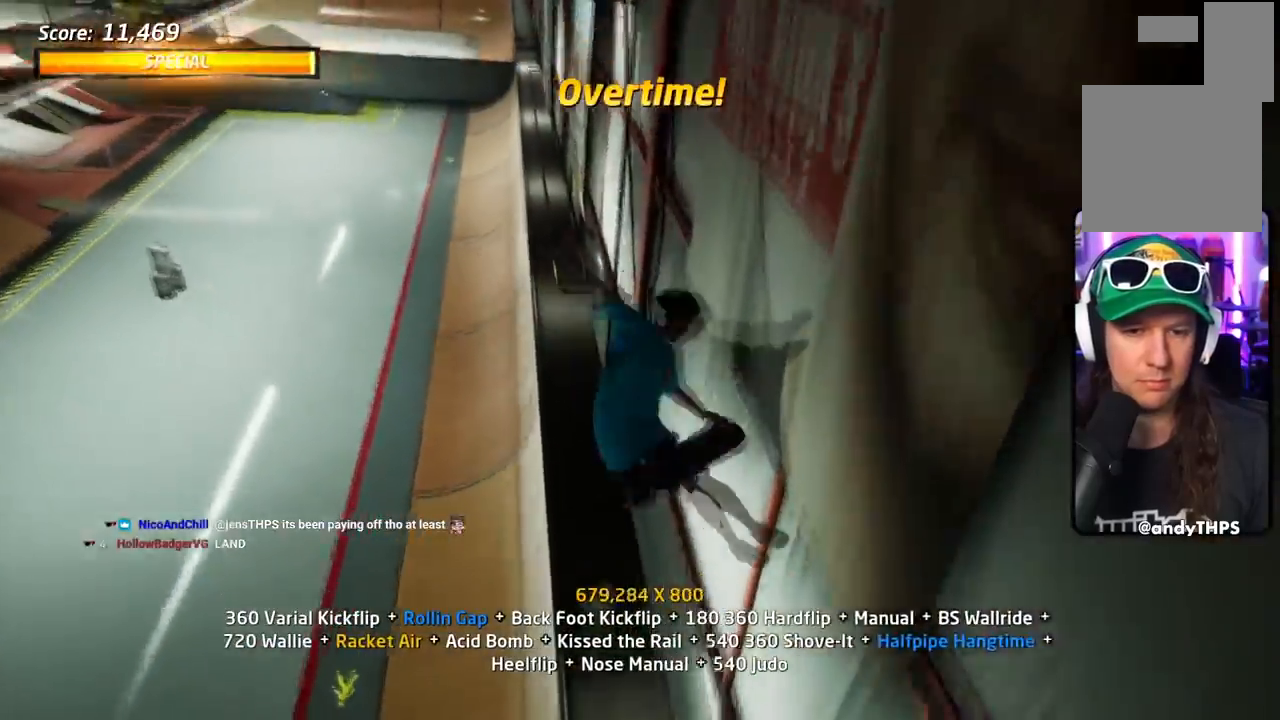
{"buttons": ["CIRCLE", "SQUARE", "L1", "DPAD_DOWN", "DPAD_LEFT"]}
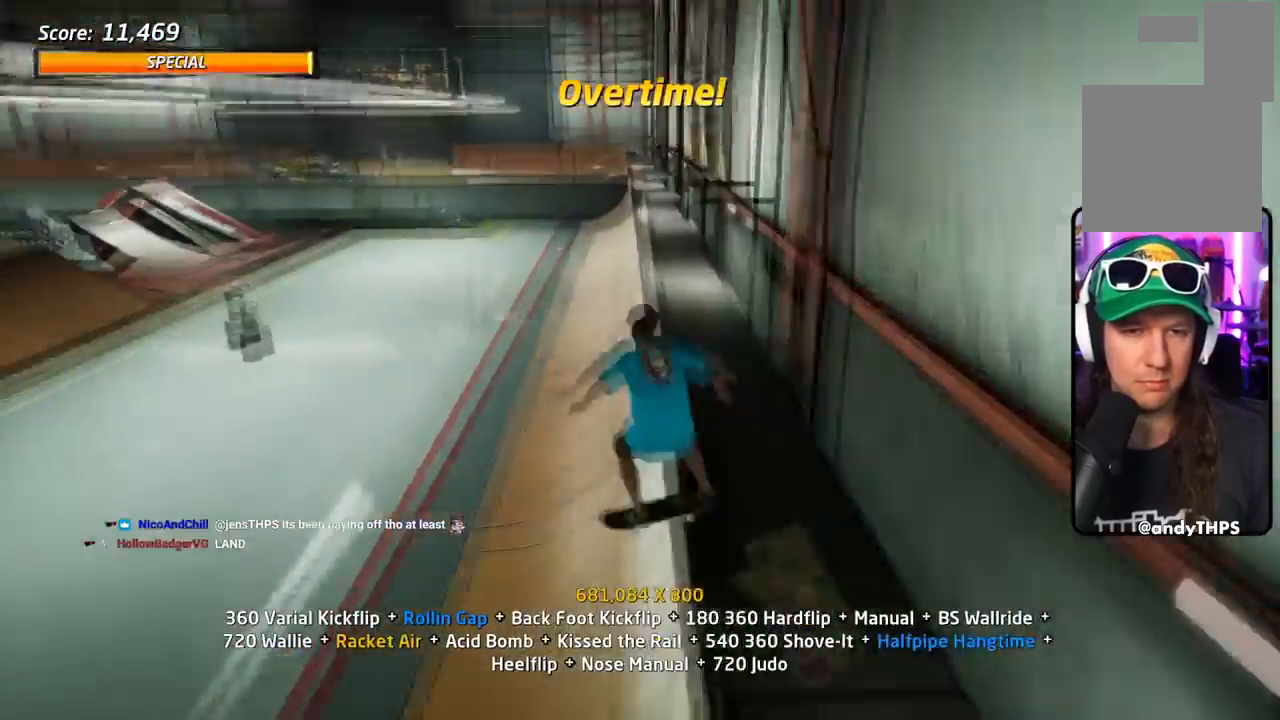
{"buttons": ["CROSS", "CIRCLE", "L1", "DPAD_DOWN"], "events": [[34, "SQUARE", "up"], [67, "DPAD_LEFT", "up"], [217, "DPAD_LEFT", "down"], [284, "SQUARE", "down"], [384, "DPAD_DOWN", "up"], [434, "DPAD_LEFT", "up"], [451, "SQUARE", "up"], [468, "CROSS", "down"], [468, "DPAD_DOWN", "down"]]}
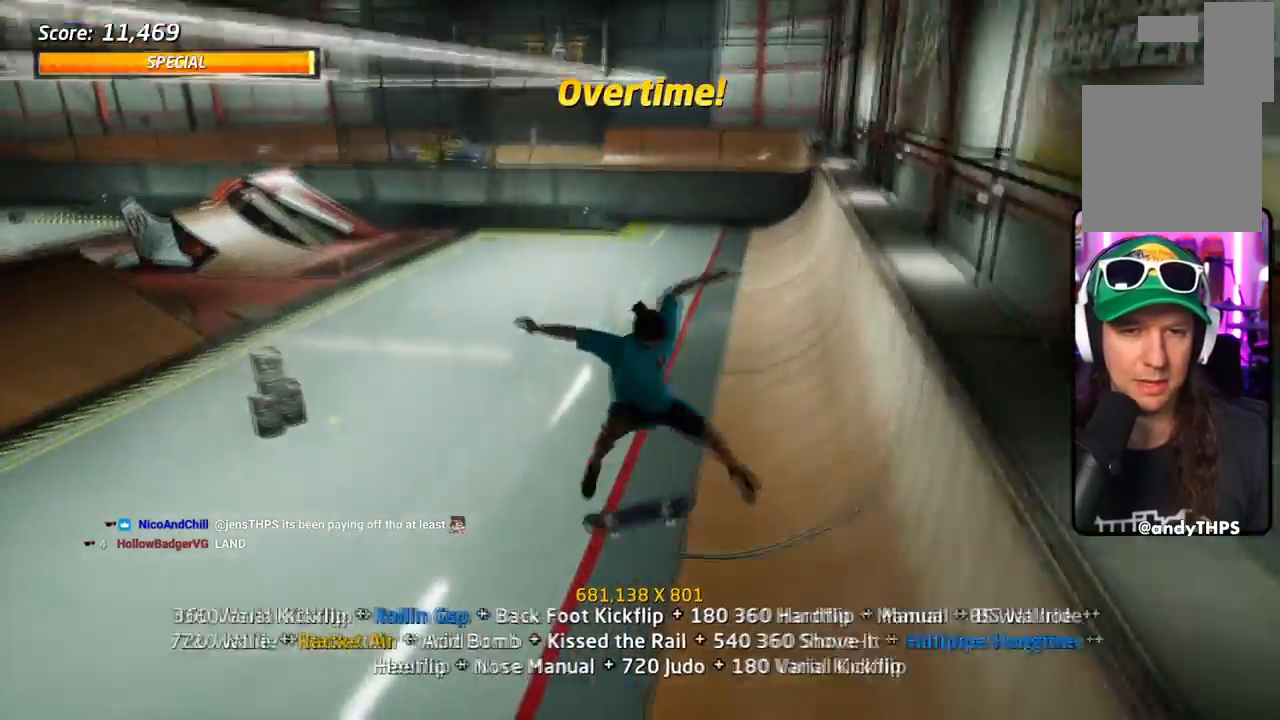
{"buttons": ["CIRCLE", "L1", "DPAD_UP", "DPAD_LEFT"], "events": [[200, "L1", "up"], [234, "DPAD_UP", "down"], [250, "CIRCLE", "up"], [250, "DPAD_DOWN", "up"], [284, "DPAD_LEFT", "down"], [367, "SQUARE", "down"], [384, "L1", "down"], [400, "CIRCLE", "down"], [417, "CROSS", "up"], [500, "SQUARE", "up"]]}
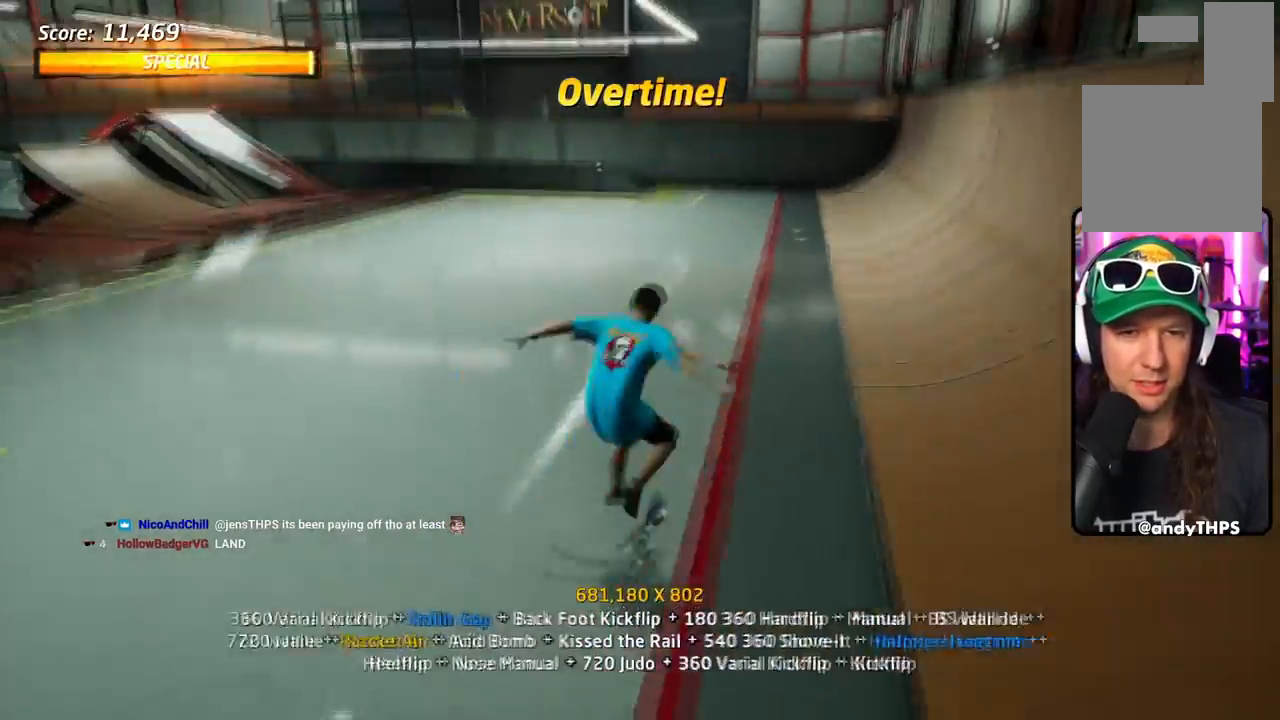
{"buttons": ["CROSS", "DPAD_UP"]}
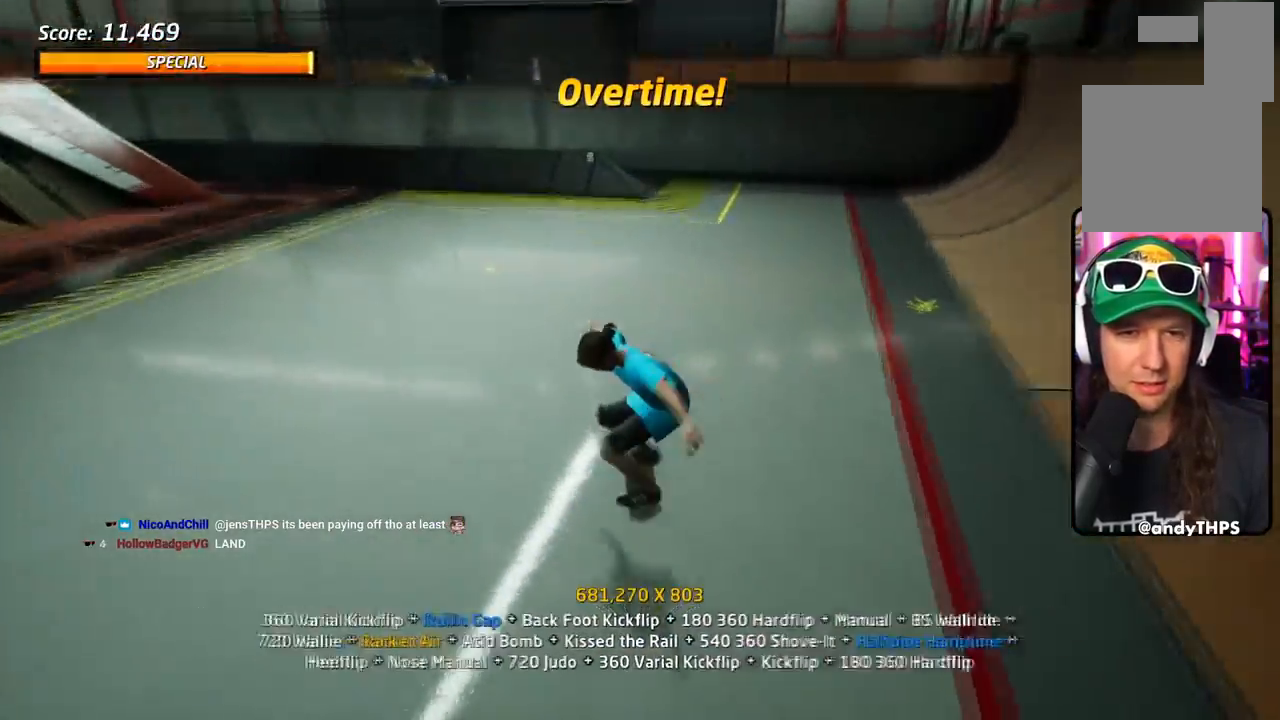
{"buttons": ["CROSS", "SQUARE", "L1", "DPAD_DOWN"], "events": [[67, "DPAD_LEFT", "down"], [117, "DPAD_DOWN", "down"], [150, "DPAD_UP", "up"], [183, "SQUARE", "down"], [200, "L1", "down"], [217, "CROSS", "up"], [434, "DPAD_LEFT", "up"], [500, "CROSS", "down"]]}
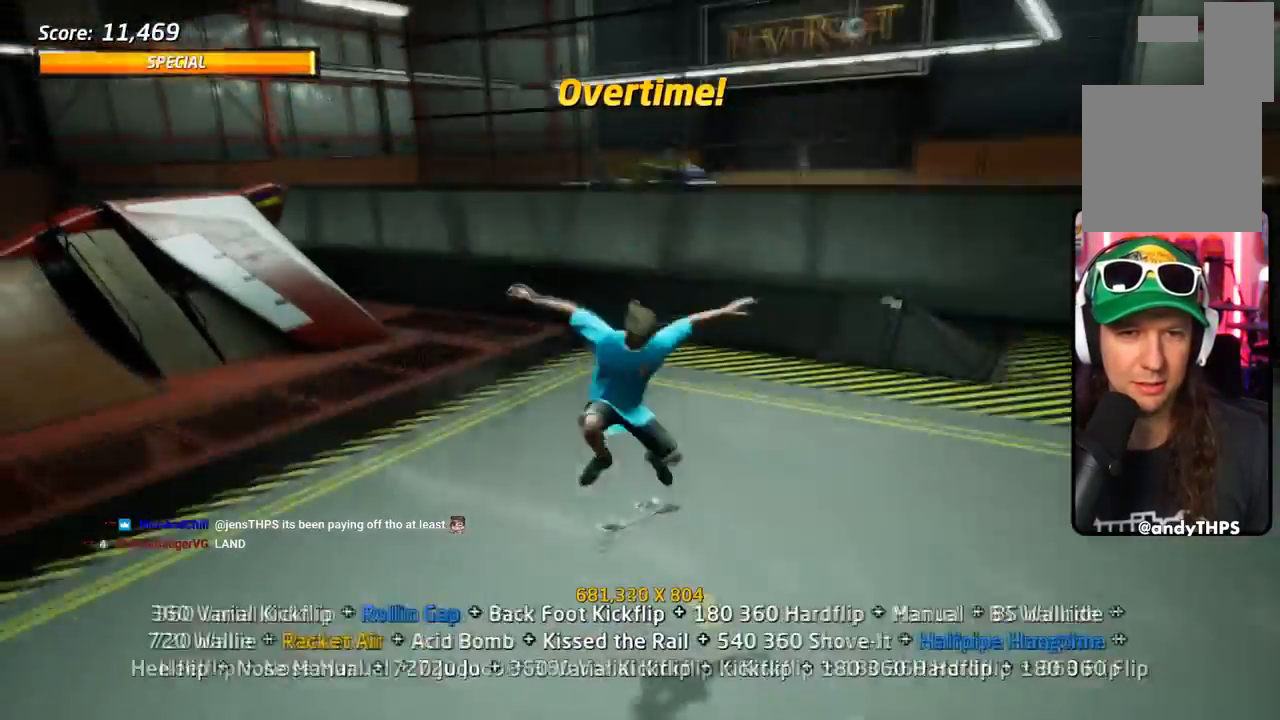
{"buttons": ["CROSS", "DPAD_UP"], "events": [[34, "SQUARE", "up"], [151, "DPAD_DOWN", "up"], [151, "L1", "up"], [217, "DPAD_UP", "down"]]}
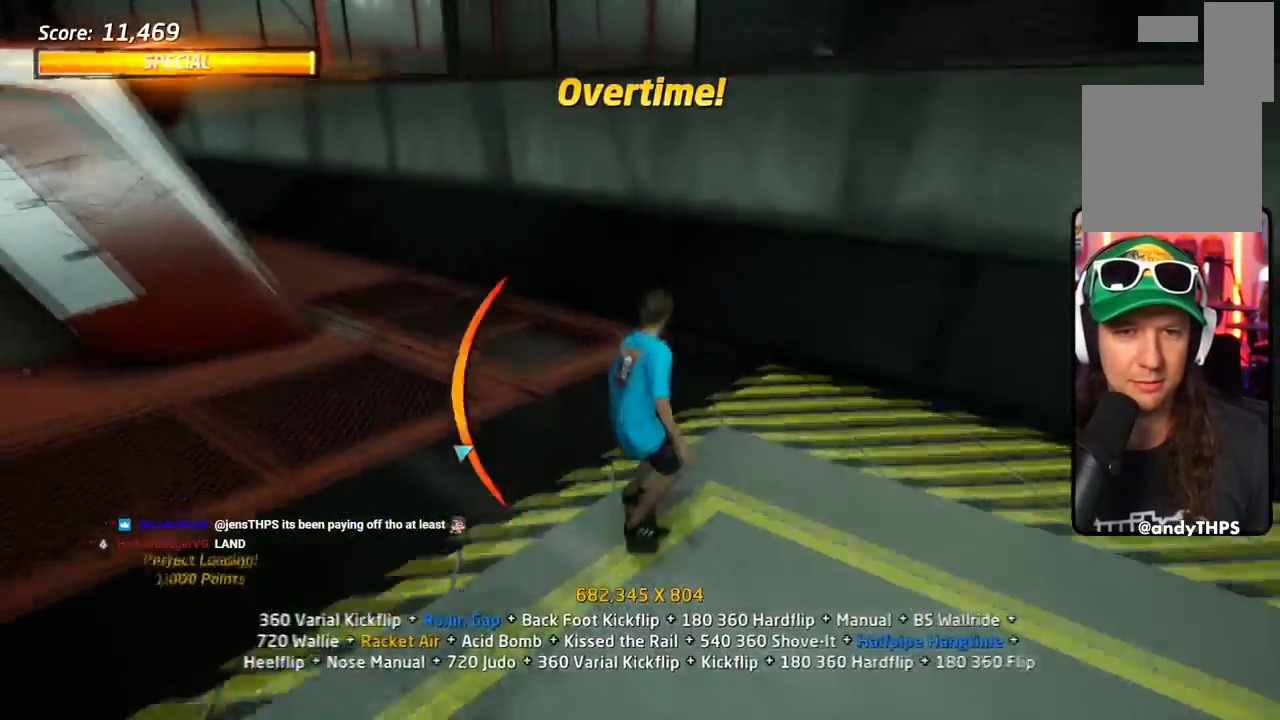
{"buttons": ["CROSS", "L1", "DPAD_DOWN", "DPAD_LEFT"], "events": [[167, "DPAD_DOWN", "down"], [167, "DPAD_UP", "up"], [284, "DPAD_LEFT", "down"], [317, "DPAD_DOWN", "up"], [334, "TRIANGLE", "down"], [350, "CROSS", "up"], [367, "DPAD_DOWN", "down"], [450, "CROSS", "down"], [484, "L1", "down"], [484, "TRIANGLE", "up"]]}
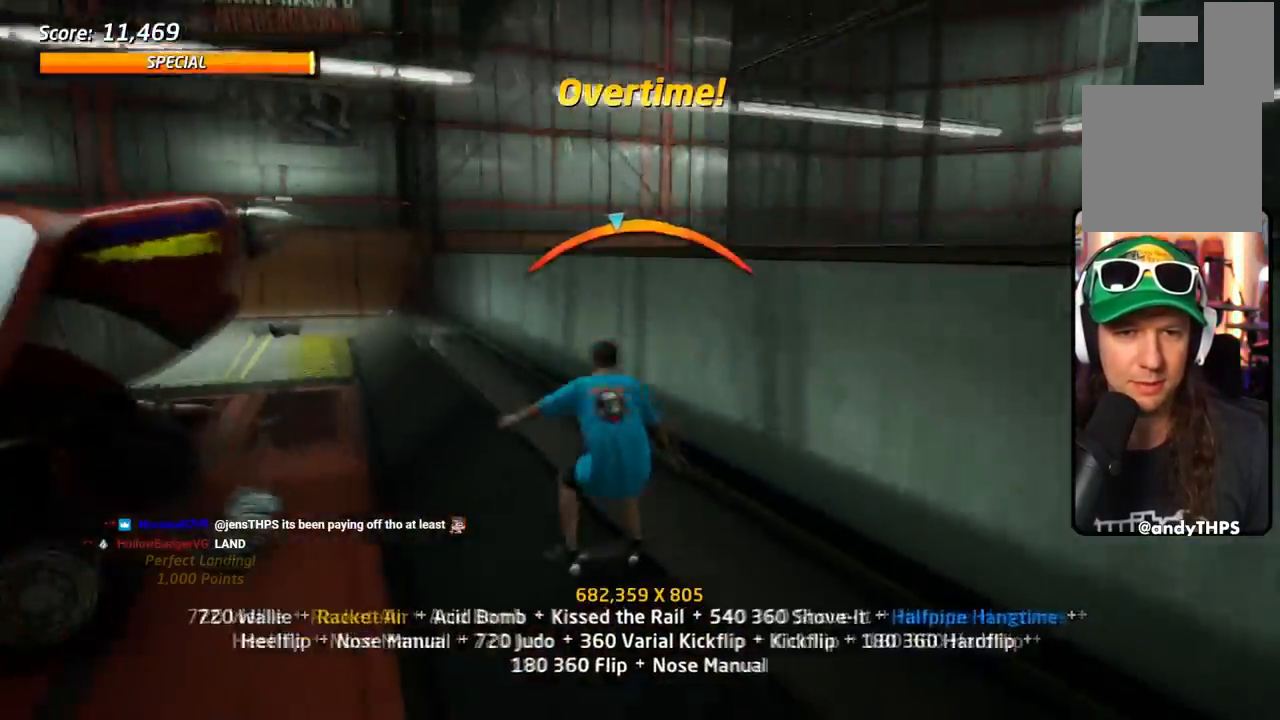
{"buttons": ["CROSS"], "events": [[17, "SQUARE", "down"], [34, "CROSS", "up"], [217, "DPAD_DOWN", "up"], [217, "DPAD_LEFT", "up"], [234, "CROSS", "down"], [284, "SQUARE", "up"], [301, "DPAD_DOWN", "down"], [468, "L1", "up"], [484, "DPAD_DOWN", "up"]]}
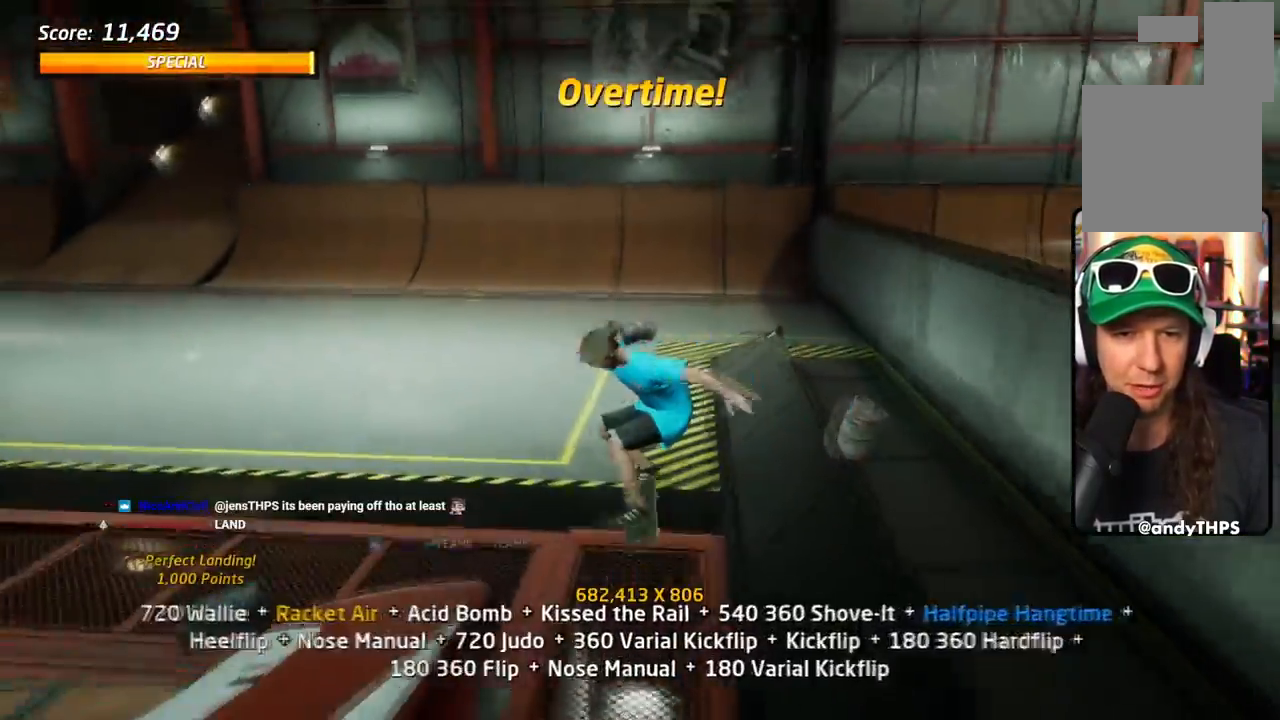
{"buttons": ["SQUARE", "L1", "DPAD_UP", "DPAD_LEFT"], "events": [[50, "DPAD_UP", "down"], [250, "DPAD_LEFT", "down"], [317, "SQUARE", "down"], [334, "L1", "down"], [400, "CROSS", "up"], [434, "SQUARE", "up"], [484, "SQUARE", "down"]]}
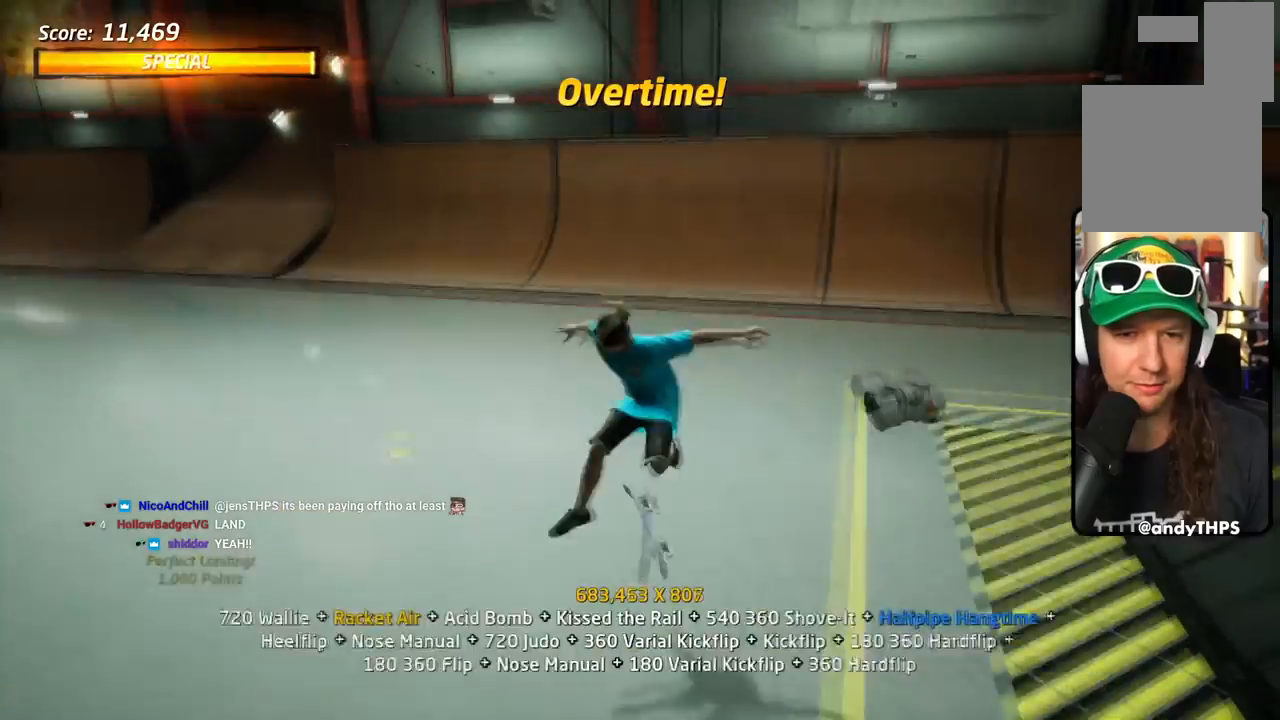
{"buttons": ["CROSS", "DPAD_UP"], "events": [[17, "DPAD_LEFT", "up"], [117, "CROSS", "down"], [117, "SQUARE", "up"], [201, "DPAD_UP", "up"], [251, "DPAD_DOWN", "down"], [267, "L1", "up"], [384, "DPAD_DOWN", "up"], [401, "DPAD_UP", "down"]]}
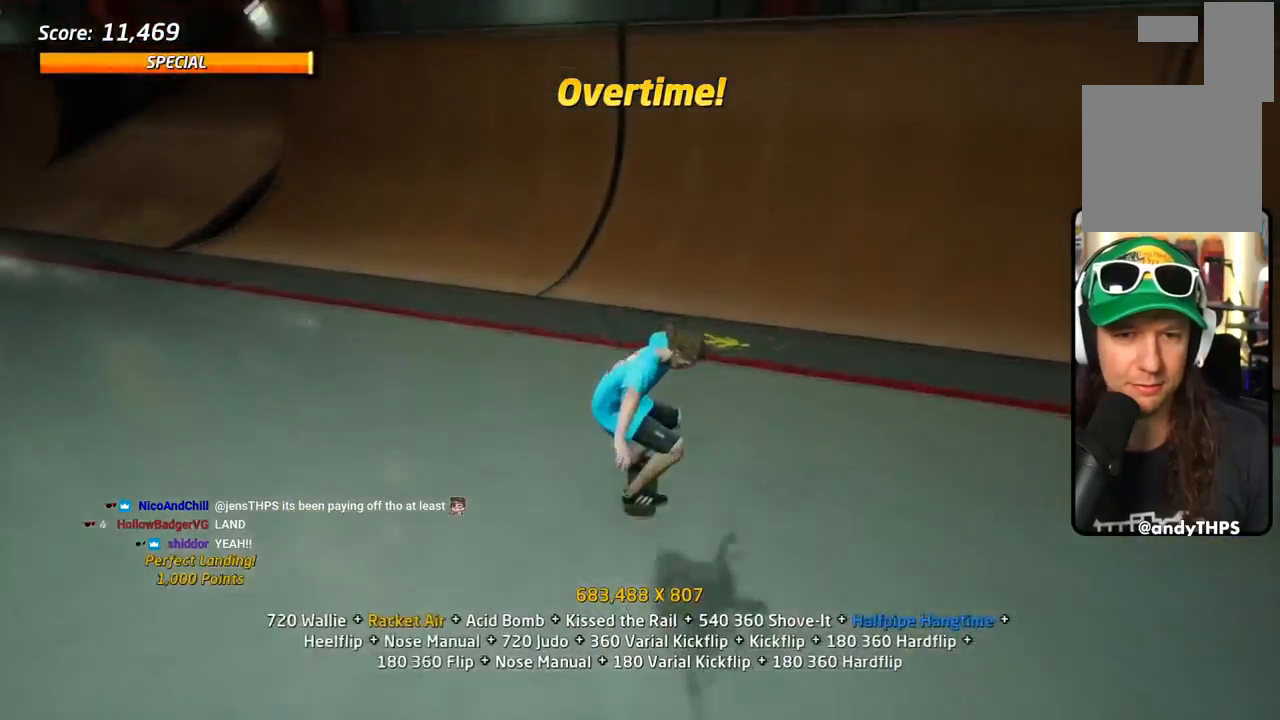
{"buttons": ["CROSS"], "events": [[117, "DPAD_DOWN", "down"], [133, "DPAD_UP", "up"], [150, "DPAD_RIGHT", "down"], [250, "DPAD_DOWN", "up"], [284, "DPAD_RIGHT", "up"], [384, "DPAD_DOWN", "down"], [467, "DPAD_DOWN", "up"]]}
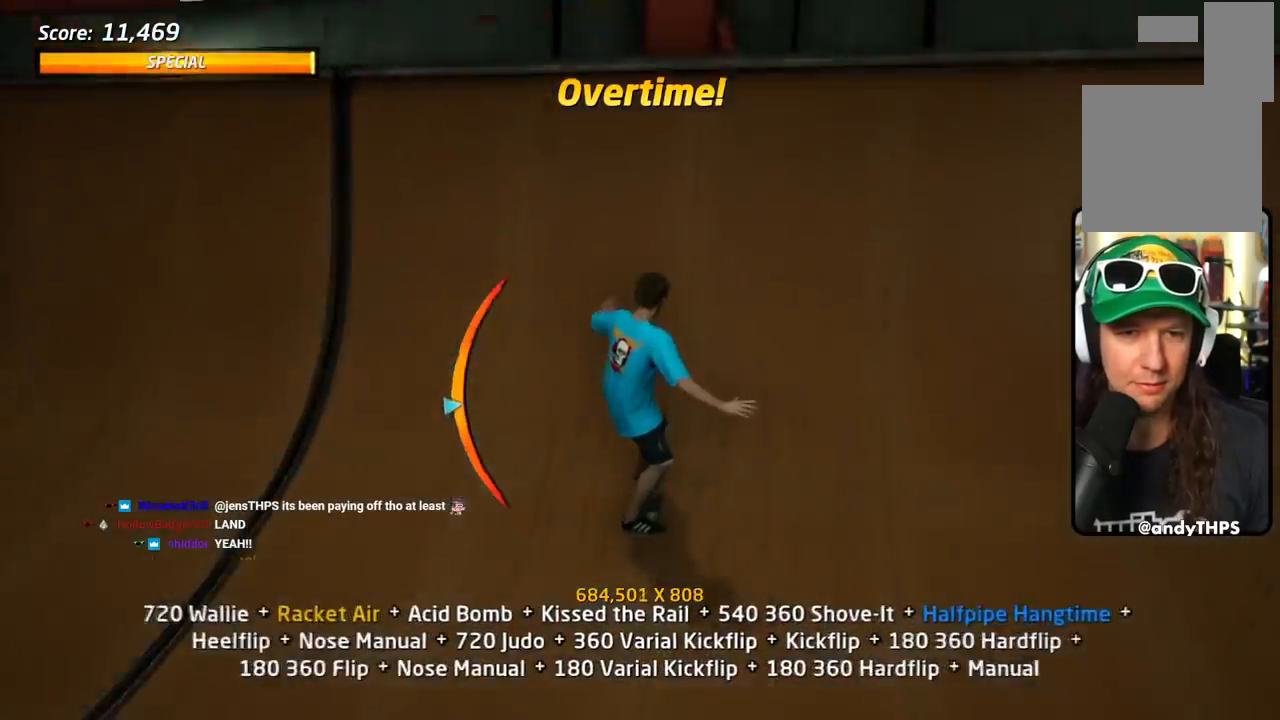
{"buttons": ["CIRCLE", "R1", "DPAD_RIGHT"], "events": [[17, "R1", "down"], [134, "DPAD_LEFT", "down"], [151, "CROSS", "up"], [201, "DPAD_UP", "down"], [217, "DPAD_UP", "up"], [234, "DPAD_LEFT", "up"], [251, "CIRCLE", "down"], [251, "DPAD_RIGHT", "down"], [251, "DPAD_UP", "down"], [284, "DPAD_UP", "up"]]}
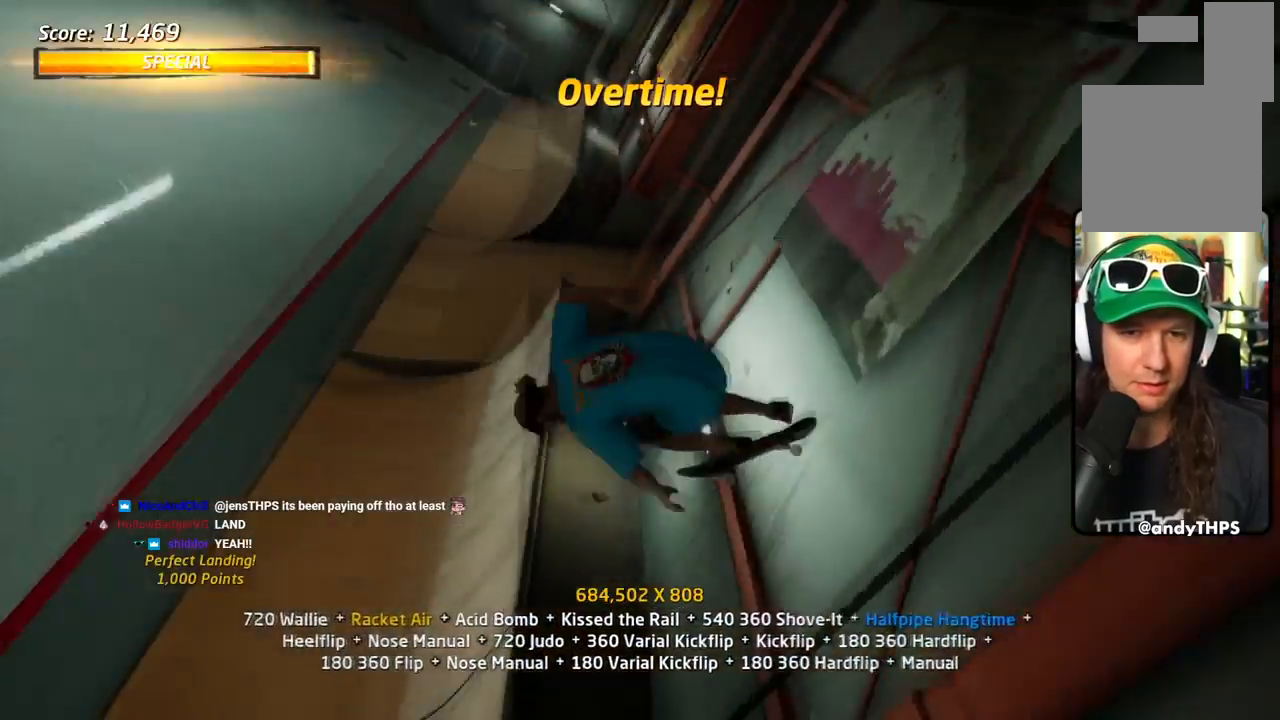
{"buttons": ["R1"], "events": [[367, "DPAD_RIGHT", "up"], [500, "CIRCLE", "up"]]}
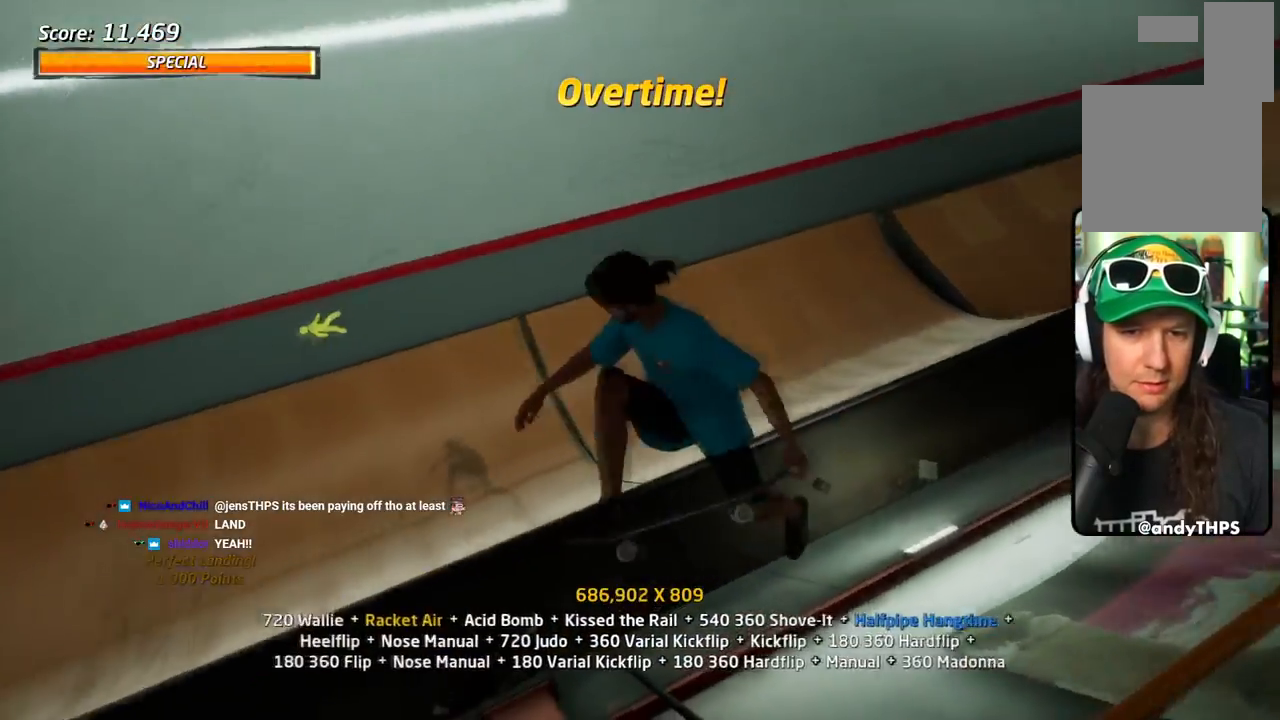
{"buttons": ["CROSS"], "events": [[184, "CROSS", "down"], [301, "R1", "up"]]}
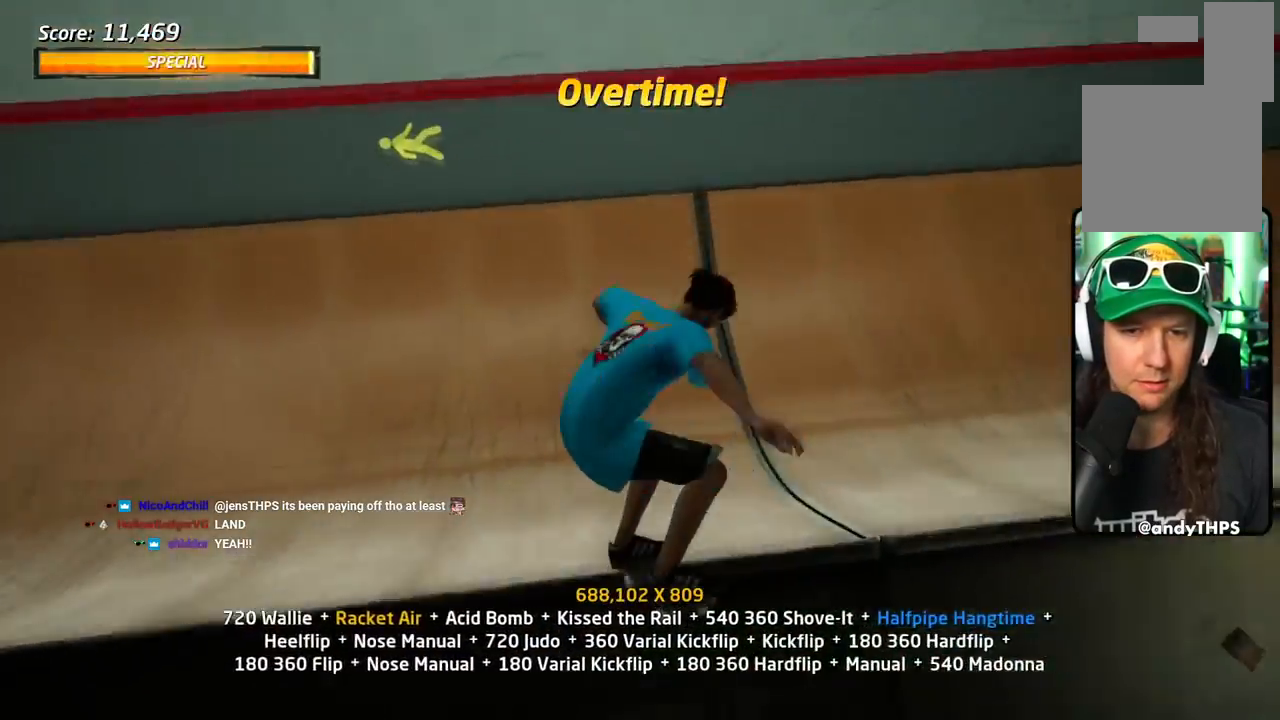
{"buttons": ["CROSS", "SQUARE", "DPAD_DOWN", "DPAD_LEFT"], "events": [[117, "R2", "down"], [234, "DPAD_RIGHT", "down"], [284, "R2", "up"], [367, "DPAD_RIGHT", "up"], [484, "DPAD_DOWN", "down"], [484, "DPAD_LEFT", "down"], [500, "SQUARE", "down"]]}
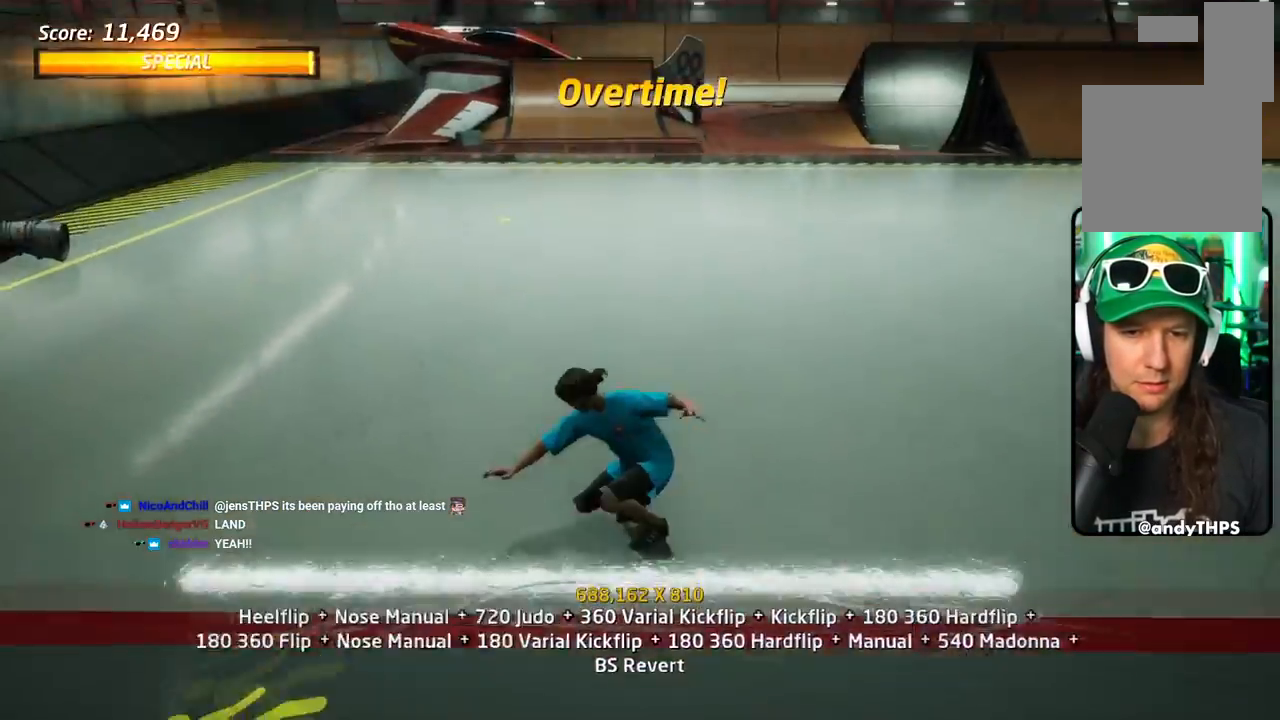
{"buttons": [], "events": [[17, "L1", "down"], [34, "CROSS", "up"], [117, "SQUARE", "up"], [167, "CROSS", "down"], [167, "SQUARE", "down"], [184, "CROSS", "up"], [217, "DPAD_DOWN", "up"], [234, "DPAD_LEFT", "up"], [301, "SQUARE", "up"], [434, "L1", "up"]]}